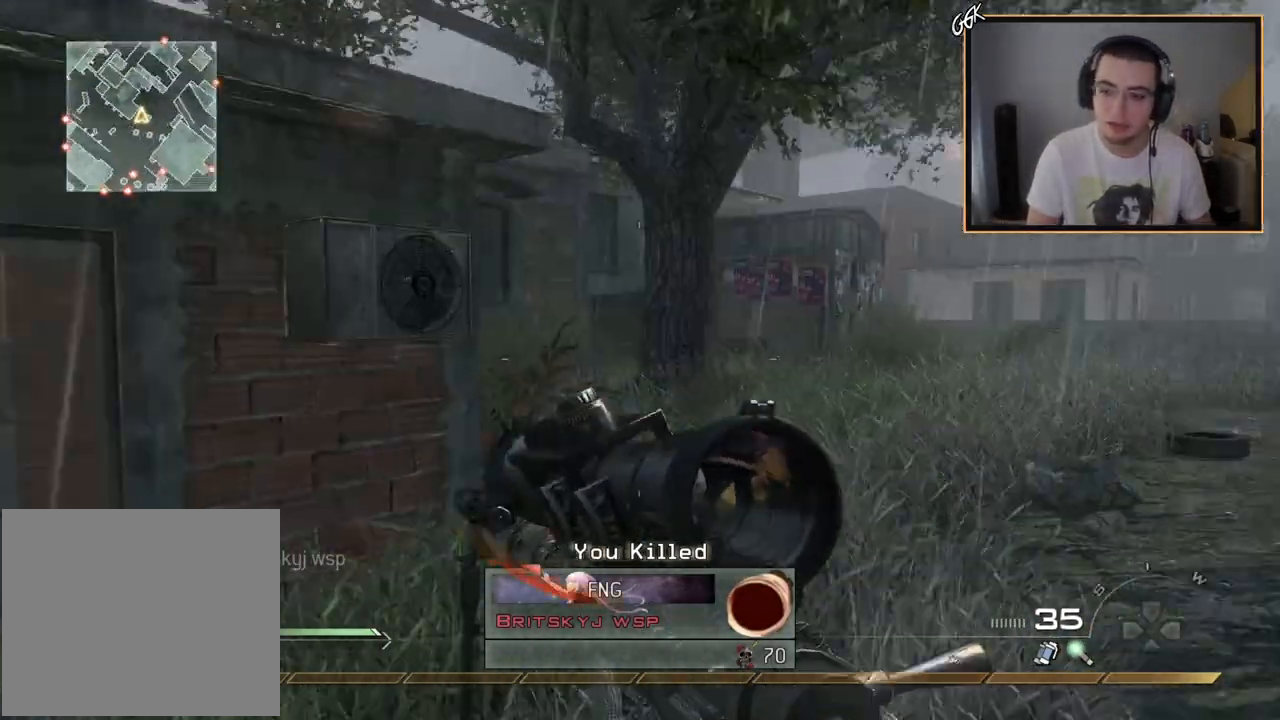
Gameplay with a controller (PlayStation layout); each line is a JSON object with the inputs held at the frame after it. "events" lists button and stick changes between this image and that frame as [ms after this image, input, new state], when the widget could be followed in between.
{"buttons": [], "left_stick": "down-left", "right_stick": "left", "events": [[17, "right_stick", "center"], [233, "right_stick", "right"], [317, "right_stick", "center"], [384, "right_stick", "left"], [400, "left_stick", "down-left"]]}
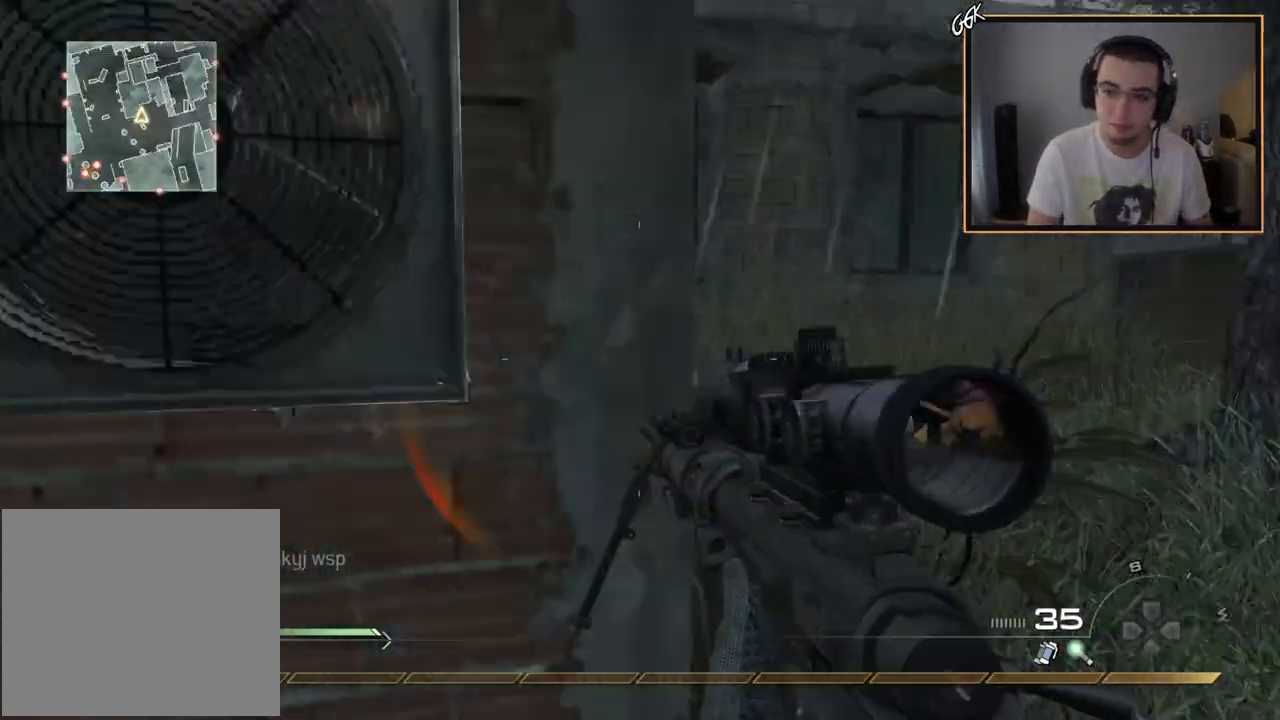
{"buttons": [], "left_stick": "right", "right_stick": "center", "events": [[84, "left_stick", "up-left"], [117, "L3", "down"], [134, "right_stick", "center"], [267, "L3", "up"], [267, "left_stick", "up"], [301, "right_stick", "right"], [417, "right_stick", "center"], [468, "left_stick", "right"]]}
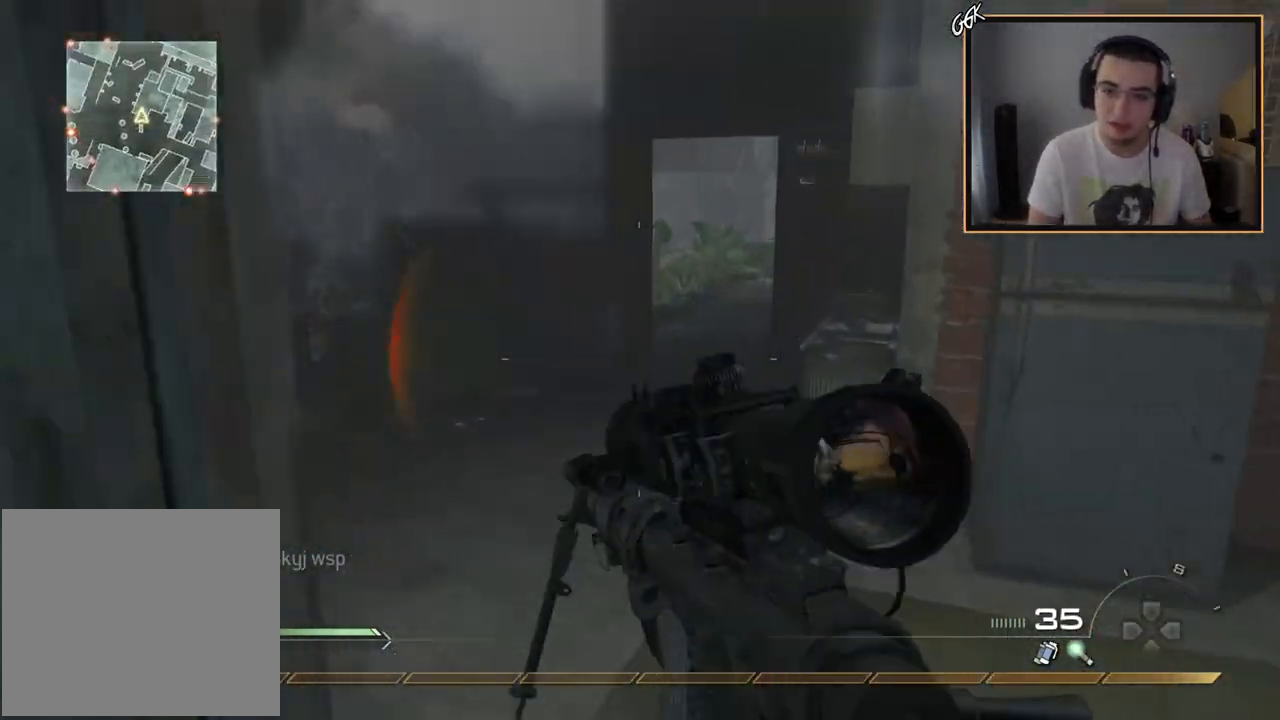
{"buttons": [], "left_stick": "up", "right_stick": "center", "events": [[117, "right_stick", "up-left"], [133, "left_stick", "up"], [183, "right_stick", "center"], [250, "CIRCLE", "down"], [384, "CIRCLE", "up"]]}
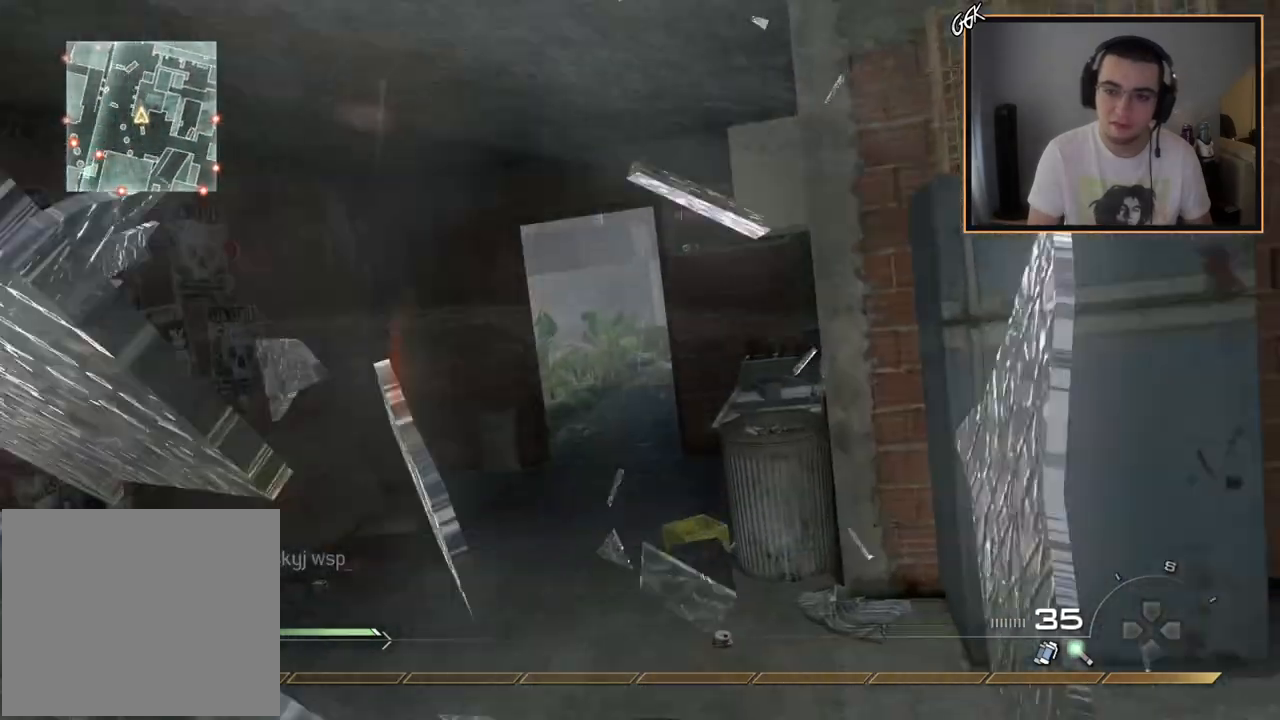
{"buttons": ["L3"], "left_stick": "up", "right_stick": "center", "events": [[17, "CROSS", "down"], [117, "CROSS", "up"], [451, "L3", "down"]]}
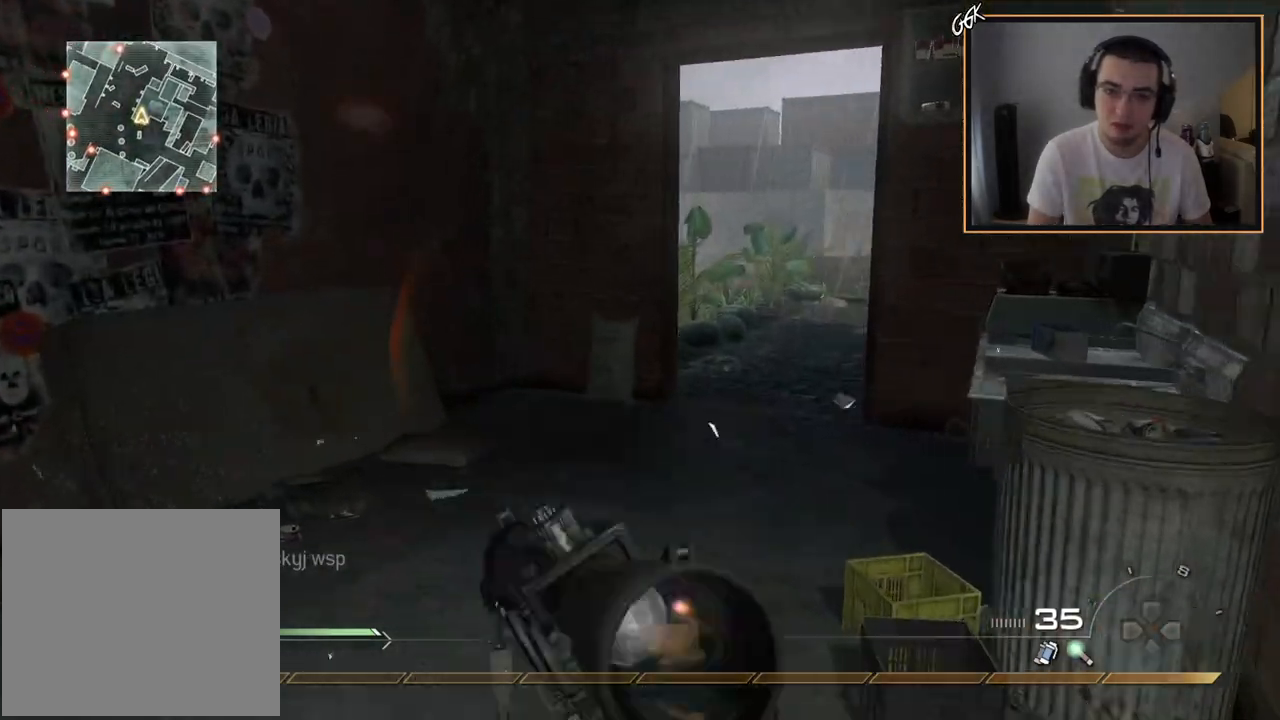
{"buttons": ["L3"], "left_stick": "up", "right_stick": "center", "events": [[267, "L3", "up"], [384, "L3", "down"], [400, "right_stick", "right"], [484, "right_stick", "center"]]}
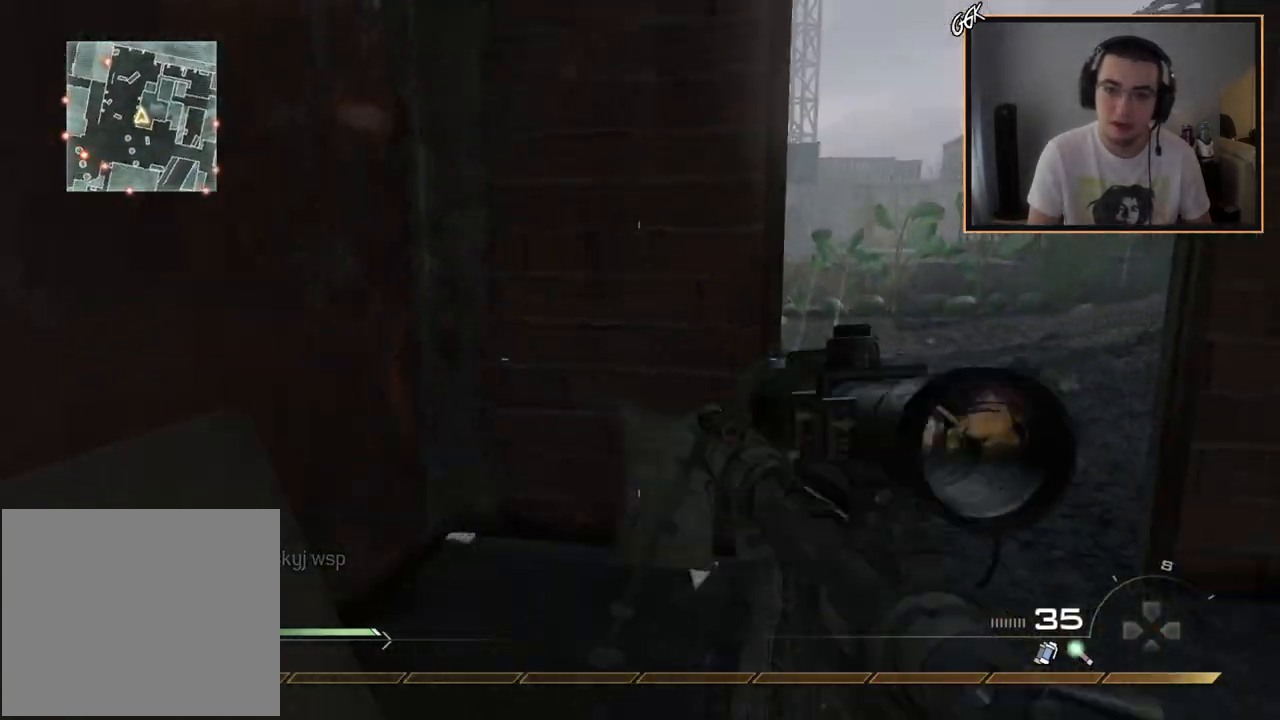
{"buttons": [], "left_stick": "center", "right_stick": "center", "events": [[67, "L3", "up"], [101, "right_stick", "right"], [267, "right_stick", "center"], [301, "left_stick", "down-left"], [351, "CIRCLE", "down"], [451, "CIRCLE", "up"], [451, "left_stick", "center"]]}
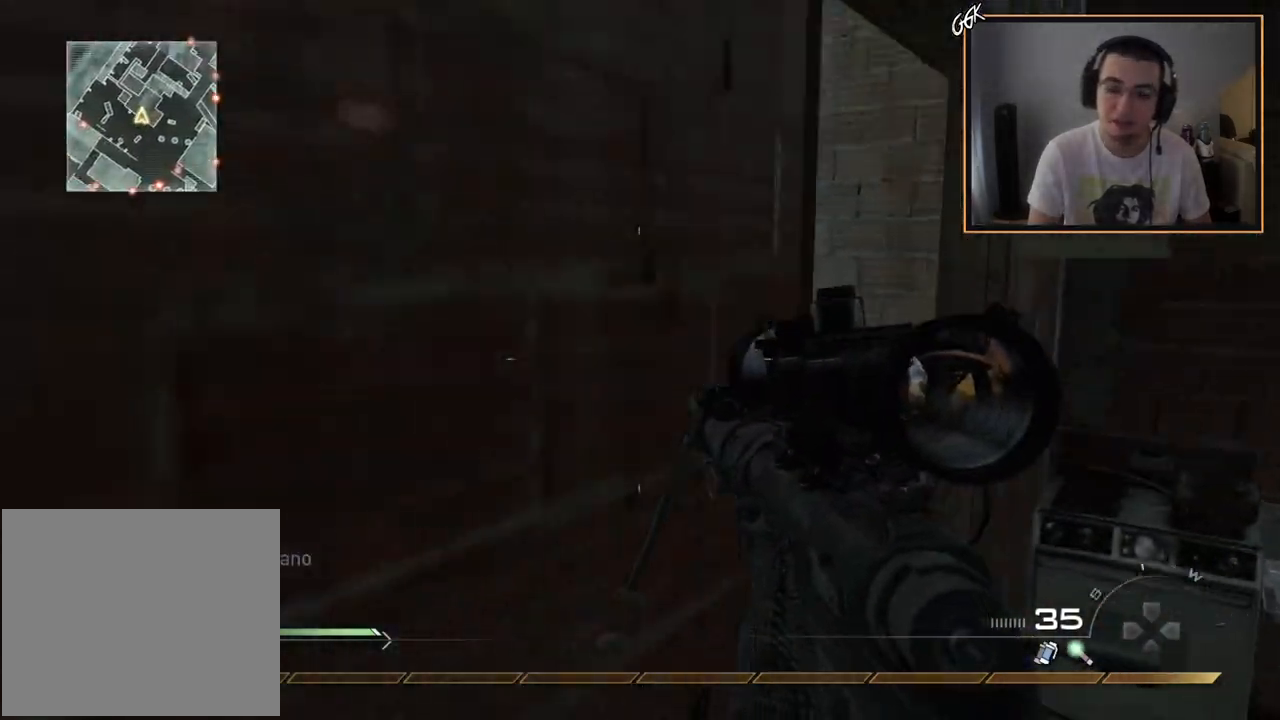
{"buttons": ["R1"], "left_stick": "center", "right_stick": "center", "events": [[50, "CROSS", "down"], [100, "CROSS", "up"], [233, "right_stick", "right"], [384, "right_stick", "center"], [400, "R1", "down"]]}
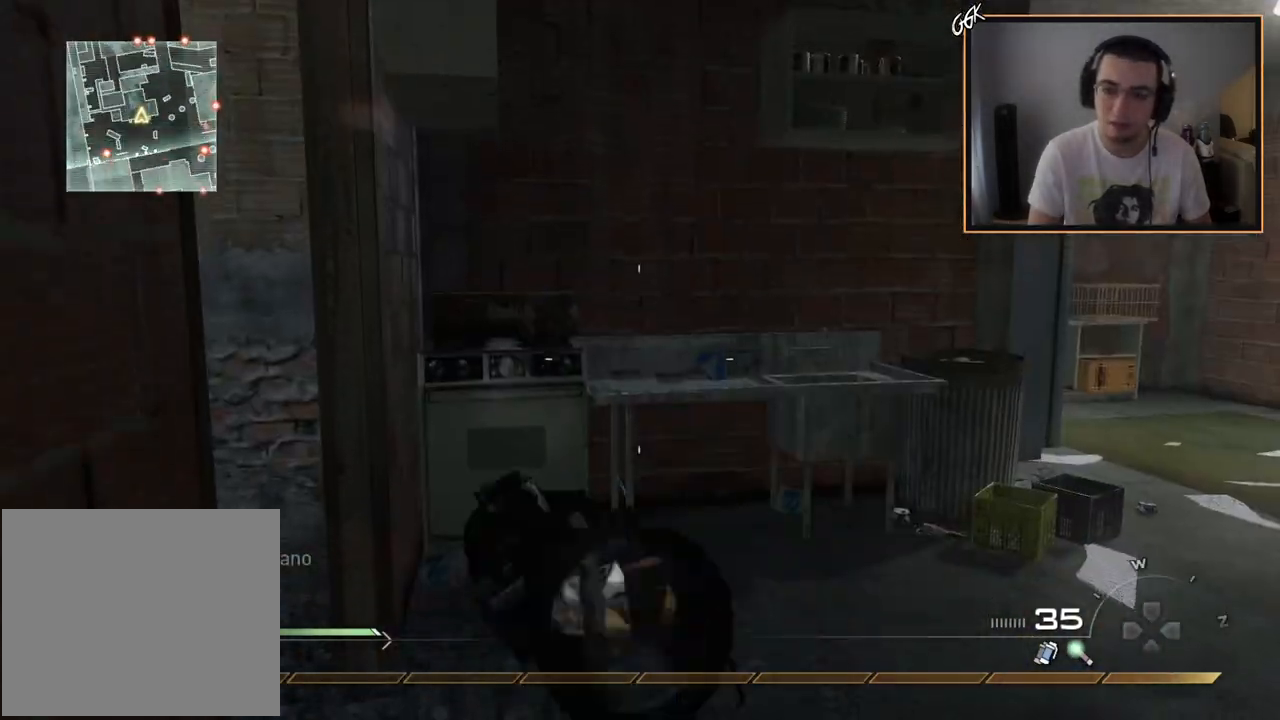
{"buttons": [], "left_stick": "center", "right_stick": "center", "events": [[151, "right_stick", "right"], [267, "right_stick", "center"], [468, "R1", "up"]]}
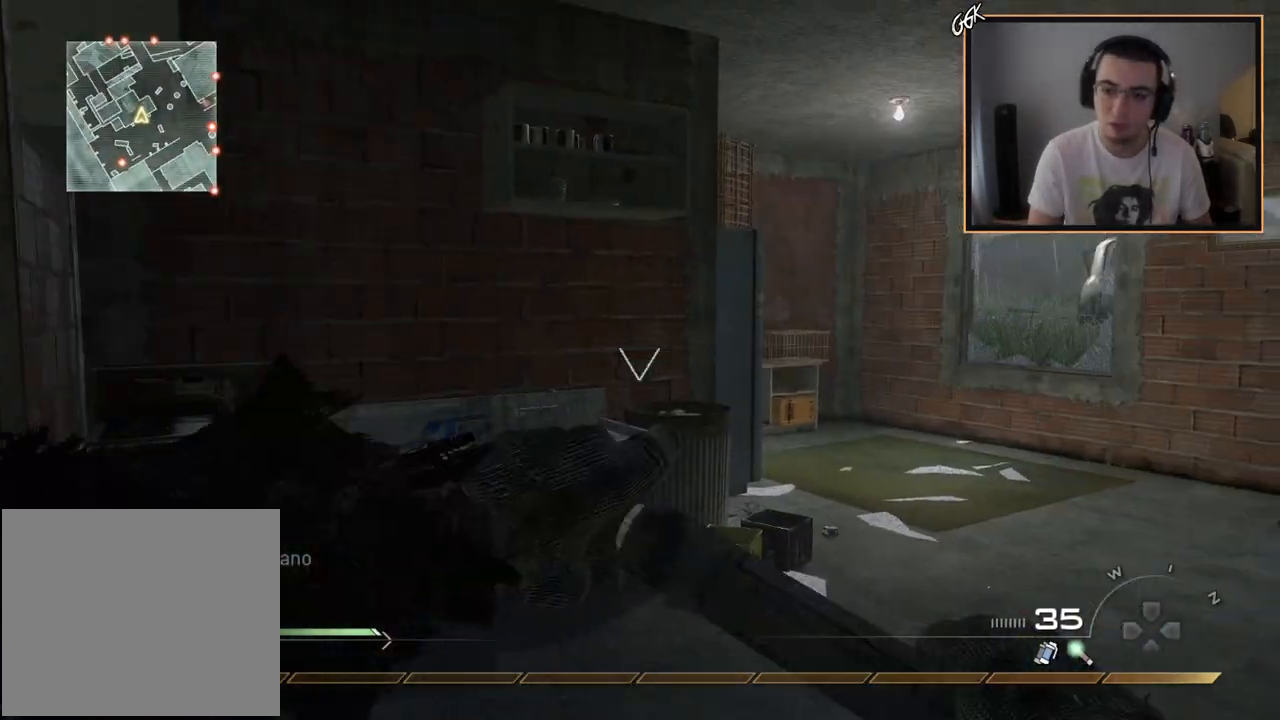
{"buttons": [], "left_stick": "up-right", "right_stick": "left", "events": [[350, "left_stick", "up-right"], [484, "right_stick", "left"]]}
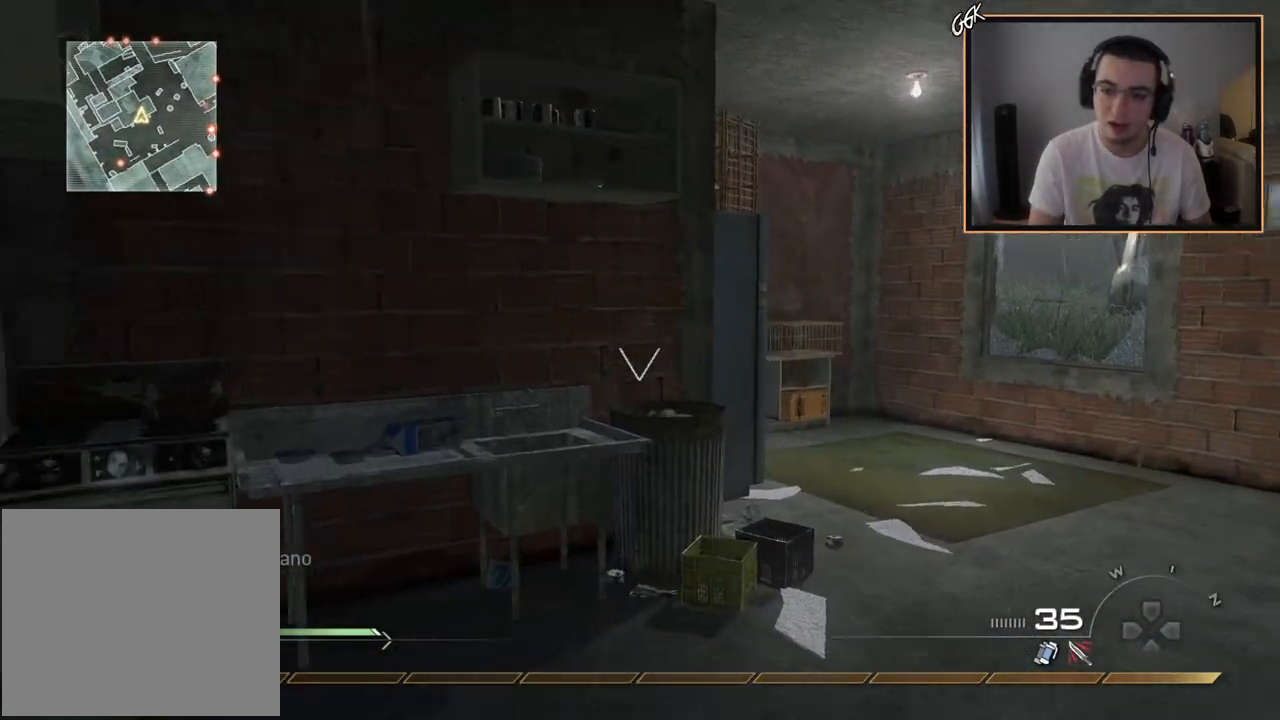
{"buttons": ["L3"], "left_stick": "up", "right_stick": "center", "events": [[117, "left_stick", "right"], [201, "right_stick", "center"], [384, "left_stick", "up"], [468, "L3", "down"]]}
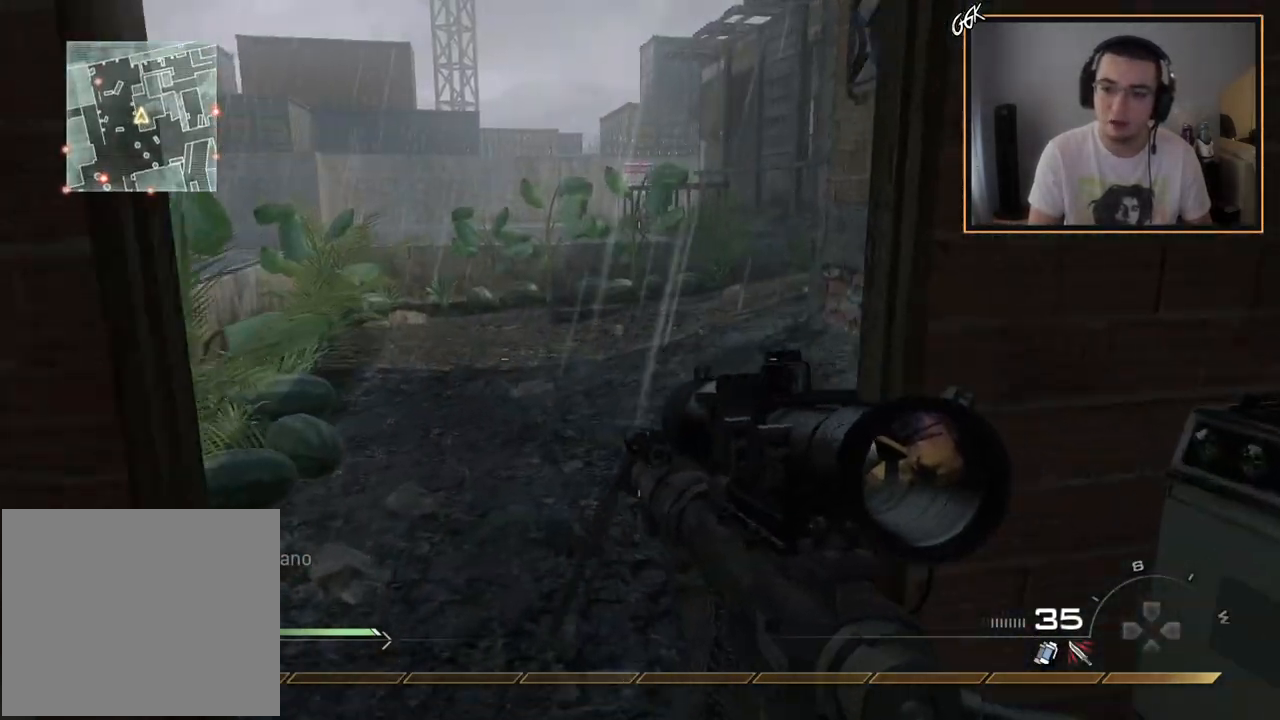
{"buttons": ["CROSS"], "left_stick": "up", "right_stick": "center", "events": [[233, "L3", "up"], [300, "right_stick", "right"], [450, "CROSS", "down"], [467, "right_stick", "center"]]}
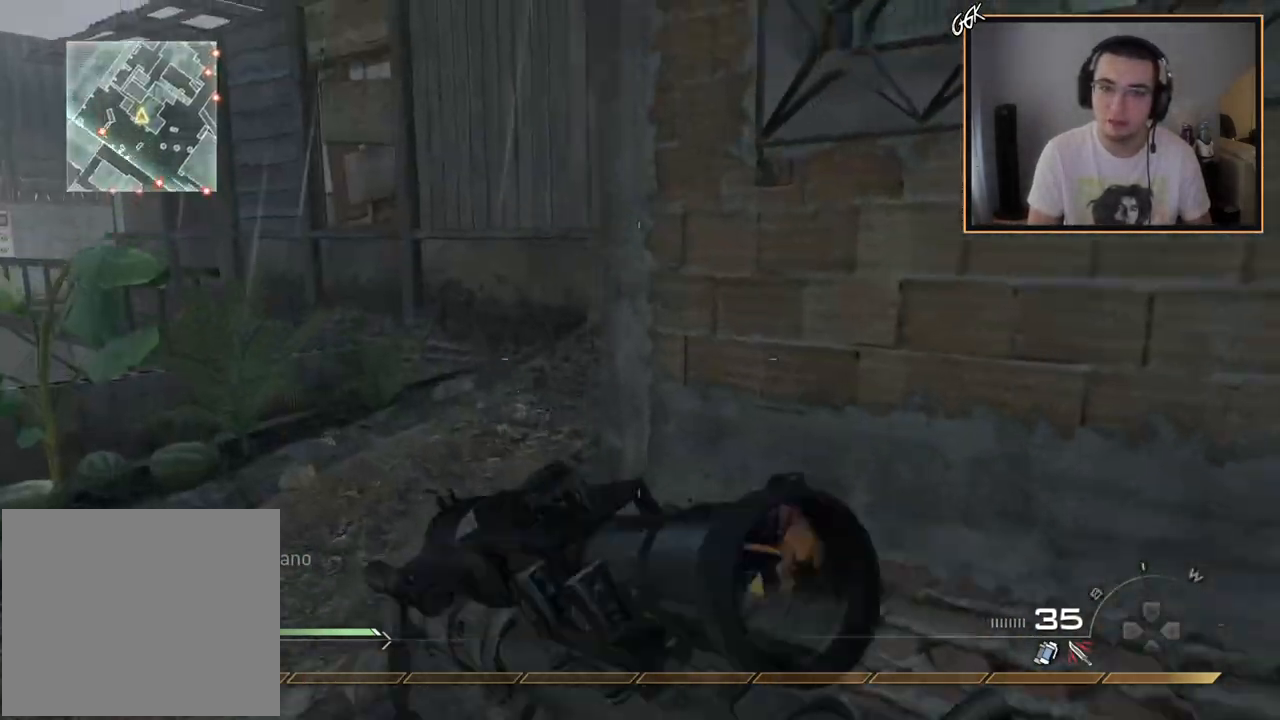
{"buttons": [], "left_stick": "up", "right_stick": "center", "events": [[34, "SQUARE", "down"], [84, "CROSS", "up"], [151, "SQUARE", "up"], [267, "right_stick", "right"], [484, "right_stick", "center"]]}
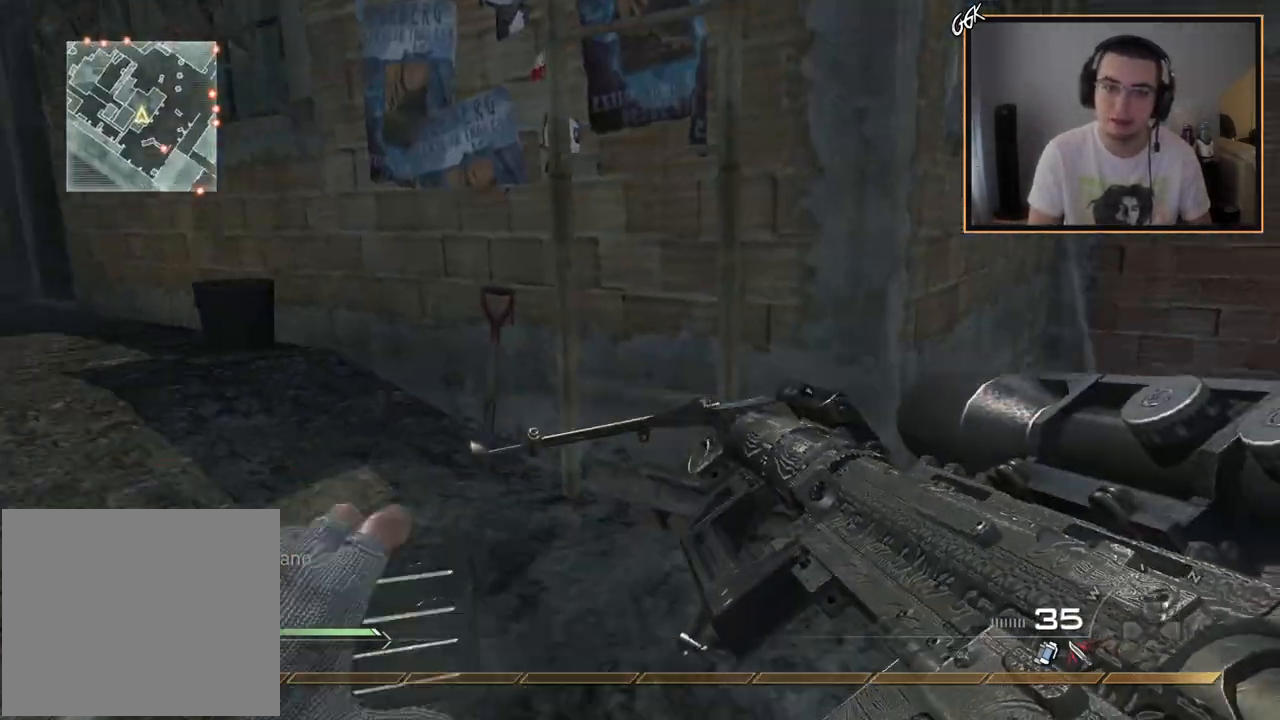
{"buttons": [], "left_stick": "center", "right_stick": "center", "events": [[167, "right_stick", "right"], [334, "right_stick", "center"], [434, "left_stick", "center"]]}
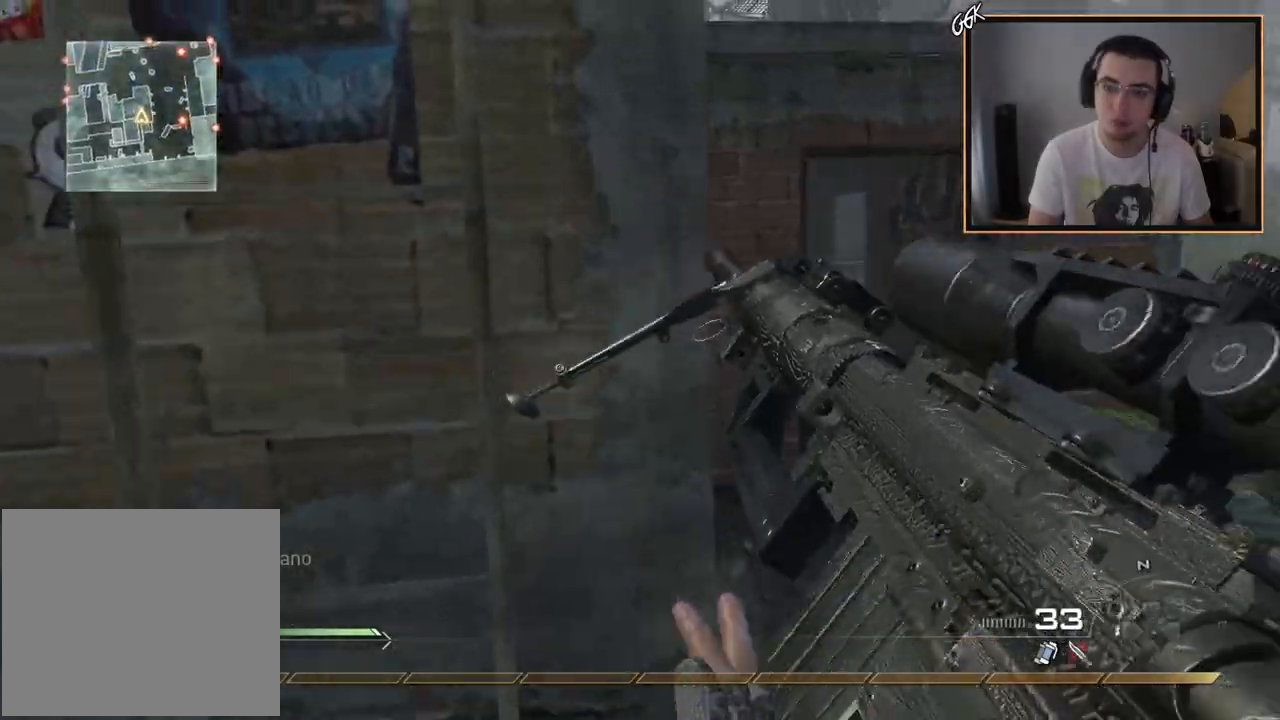
{"buttons": [], "left_stick": "up", "right_stick": "center", "events": [[50, "CROSS", "down"], [50, "left_stick", "up"], [151, "CROSS", "up"], [167, "left_stick", "up-left"], [334, "right_stick", "up"], [367, "left_stick", "up"], [501, "right_stick", "center"]]}
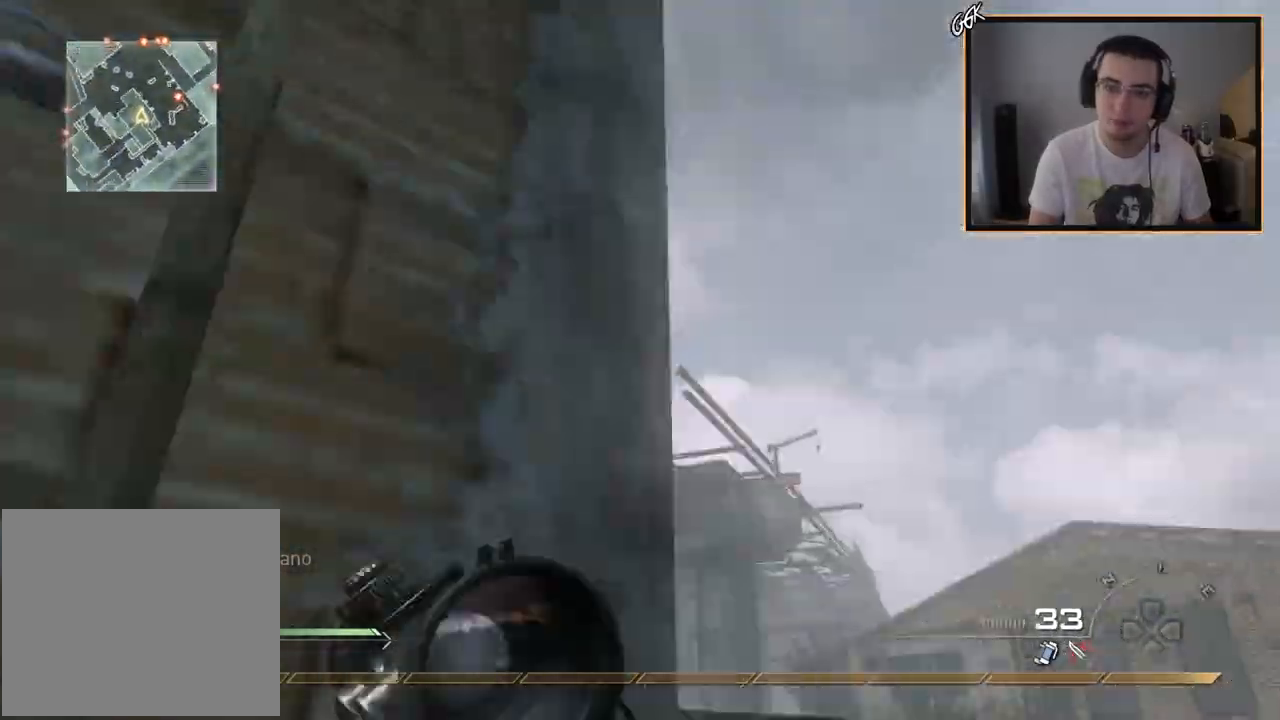
{"buttons": [], "left_stick": "up", "right_stick": "center", "events": [[100, "L1", "down"], [317, "right_stick", "up-right"], [400, "L1", "up"], [400, "right_stick", "center"]]}
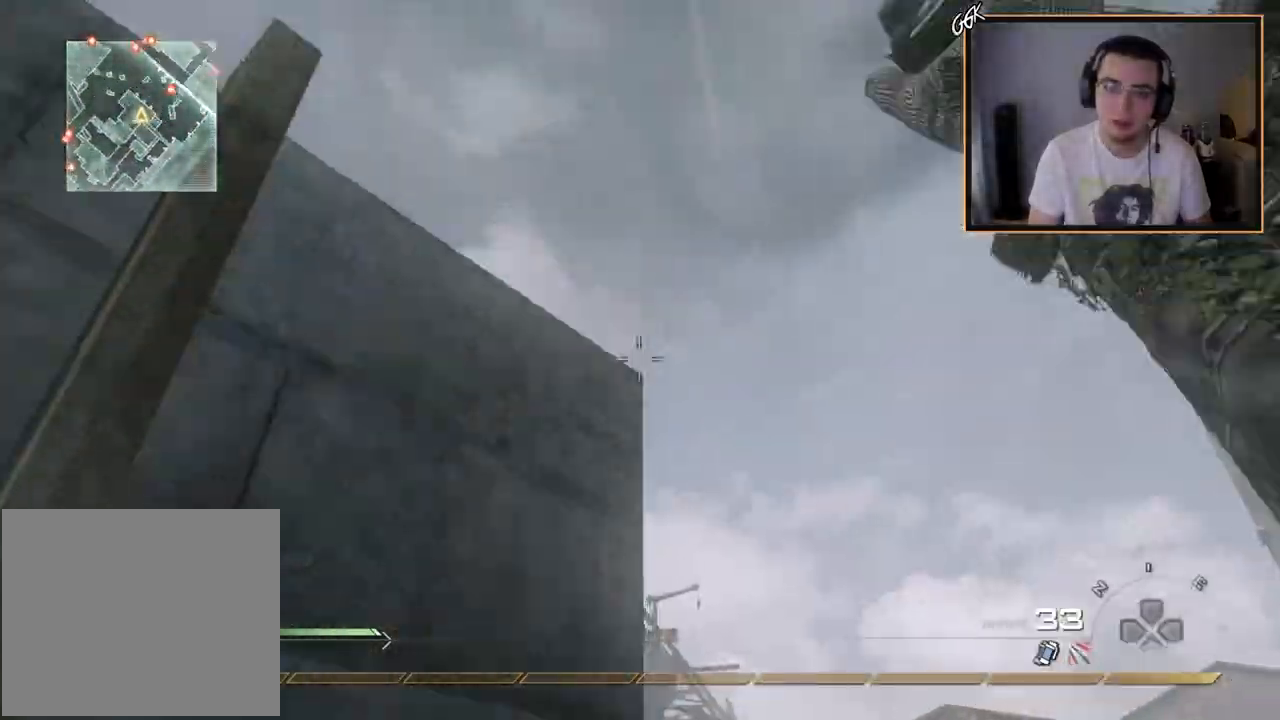
{"buttons": [], "left_stick": "up", "right_stick": "down-right", "events": [[201, "right_stick", "down"], [284, "right_stick", "center"], [334, "L1", "down"], [468, "L1", "up"], [468, "right_stick", "down-right"]]}
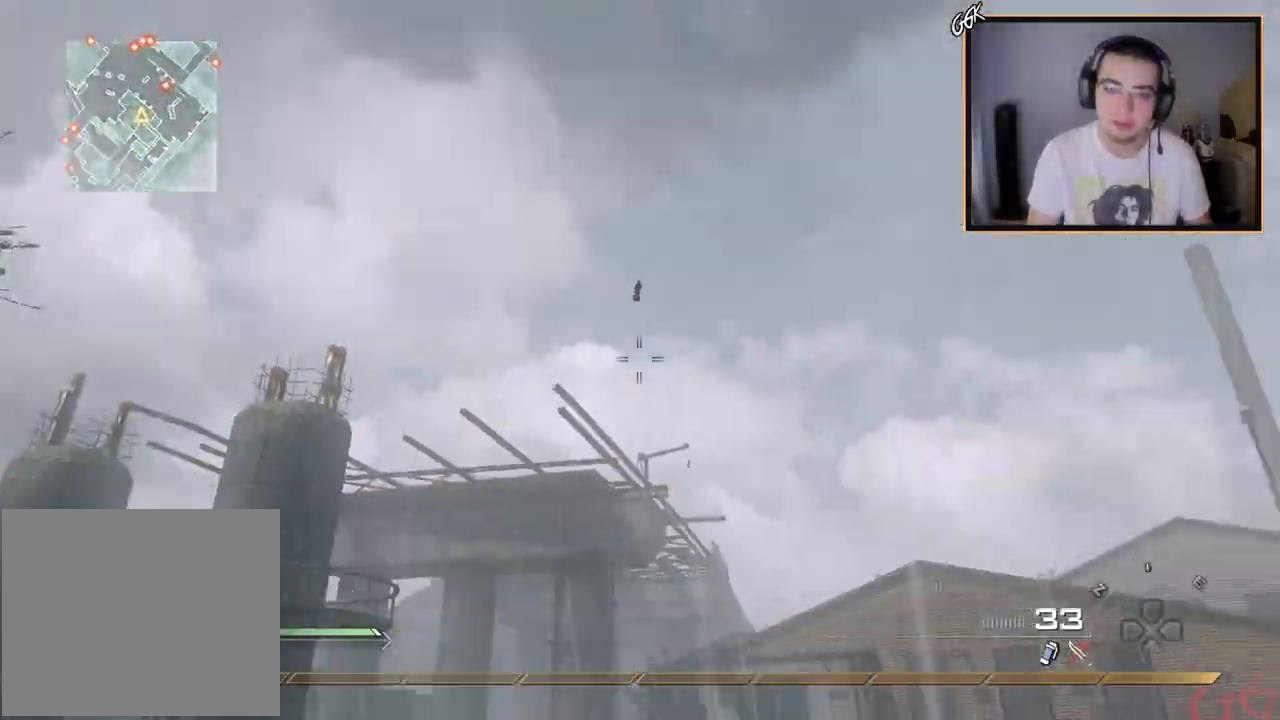
{"buttons": [], "left_stick": "up", "right_stick": "down-left", "events": [[50, "right_stick", "center"], [367, "right_stick", "down-left"]]}
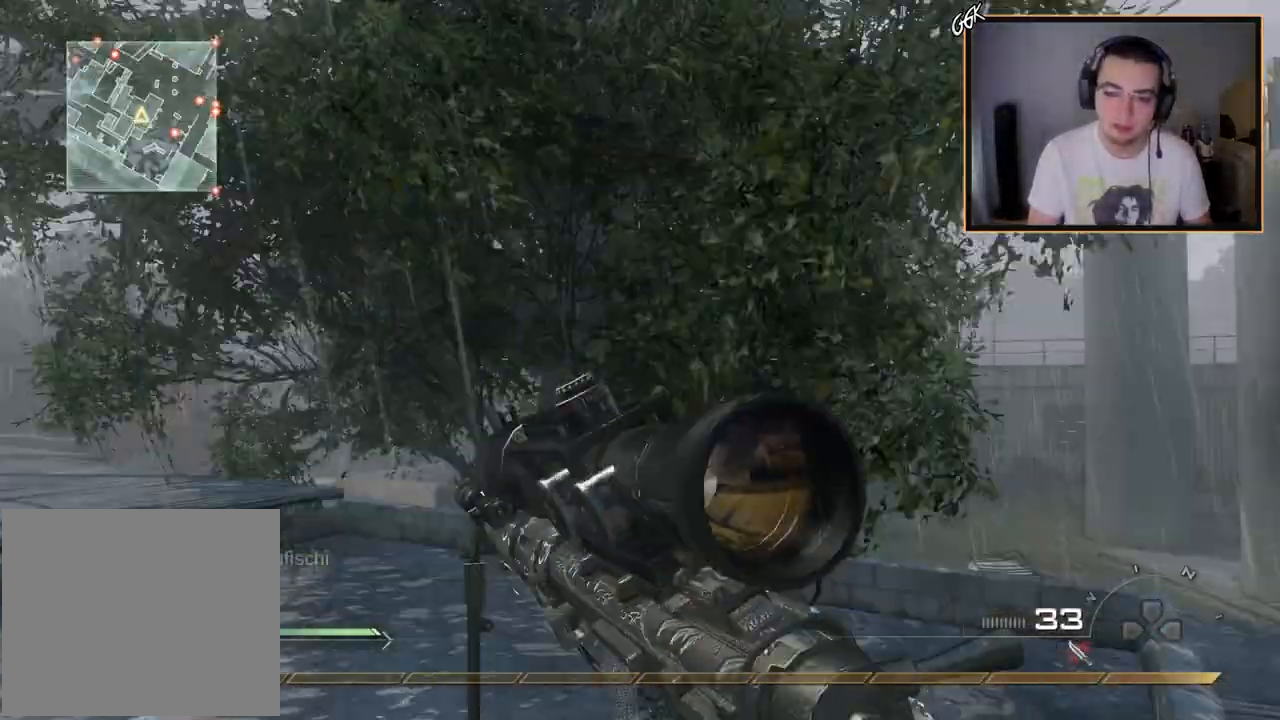
{"buttons": ["L3"], "left_stick": "up", "right_stick": "center", "events": [[100, "right_stick", "center"], [167, "TRIANGLE", "down"], [233, "TRIANGLE", "up"], [300, "TRIANGLE", "down"], [317, "L3", "down"], [383, "TRIANGLE", "up"]]}
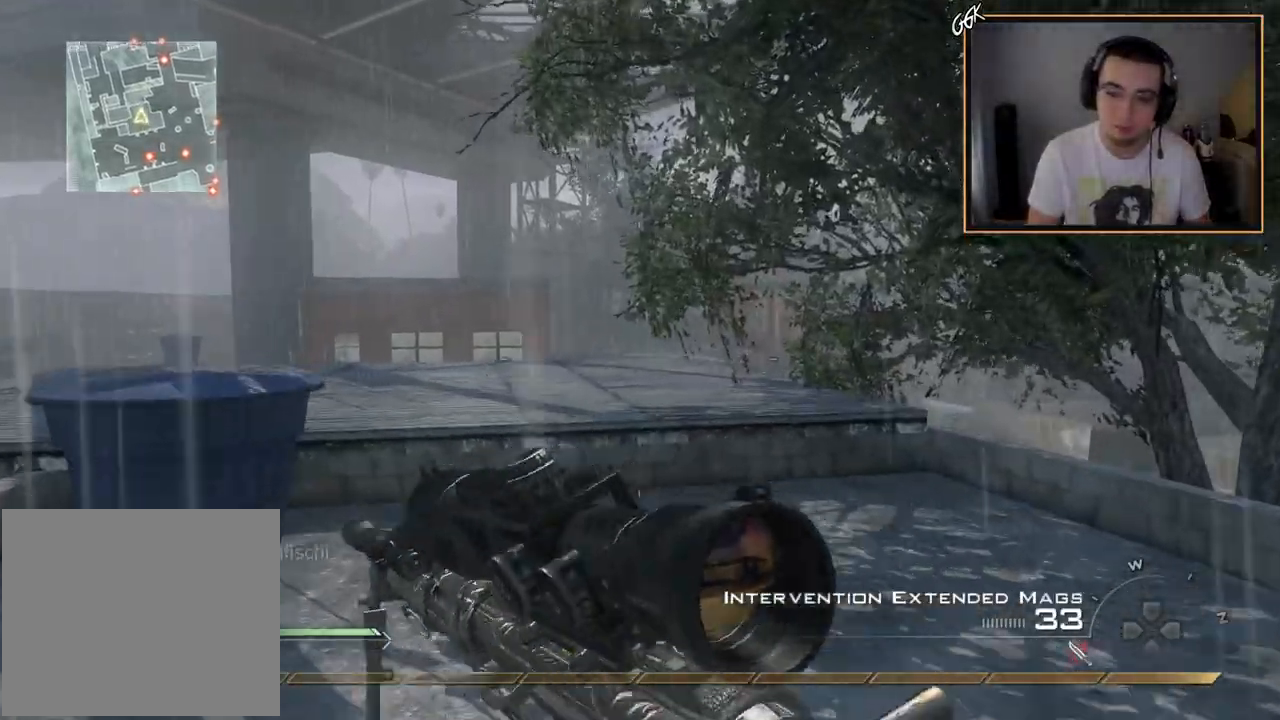
{"buttons": [], "left_stick": "up-right", "right_stick": "center", "events": [[50, "right_stick", "left"], [84, "L3", "up"], [150, "right_stick", "center"], [234, "CROSS", "down"], [351, "CROSS", "up"], [351, "left_stick", "center"], [501, "left_stick", "up-right"]]}
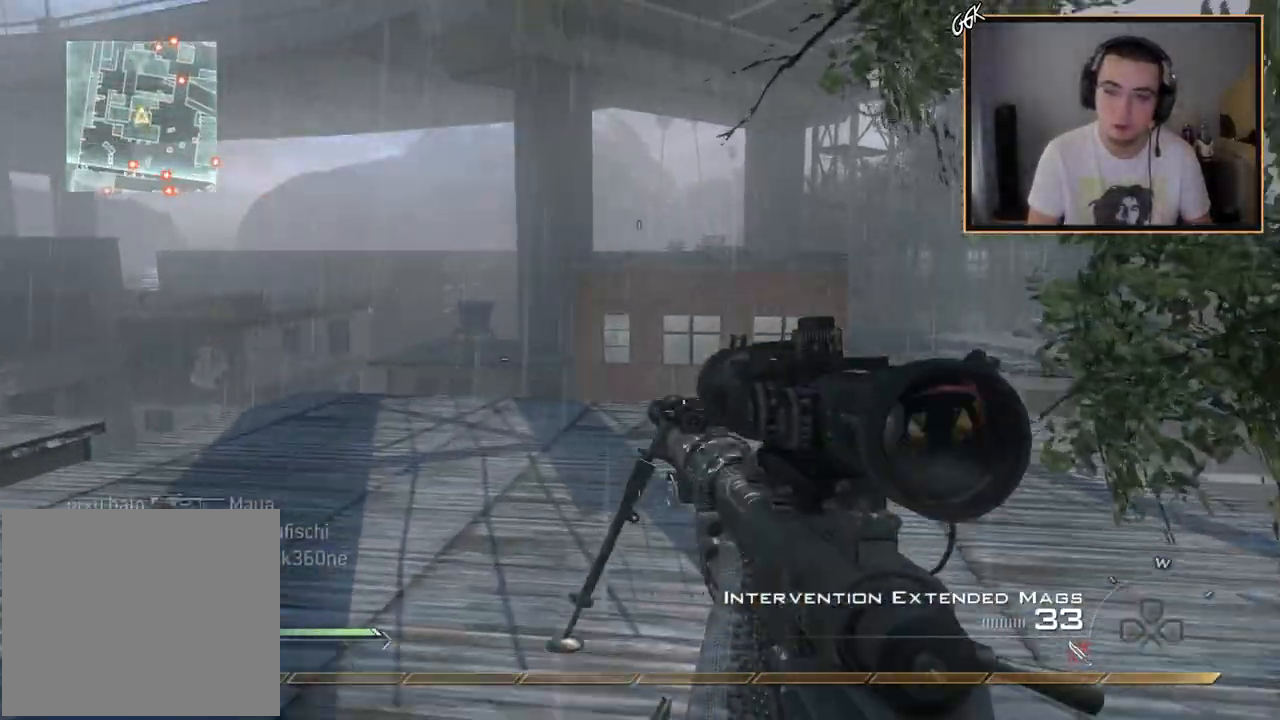
{"buttons": [], "left_stick": "up", "right_stick": "left", "events": [[50, "right_stick", "left"], [217, "L3", "down"], [233, "right_stick", "center"], [367, "left_stick", "up"], [433, "L3", "up"], [467, "right_stick", "left"]]}
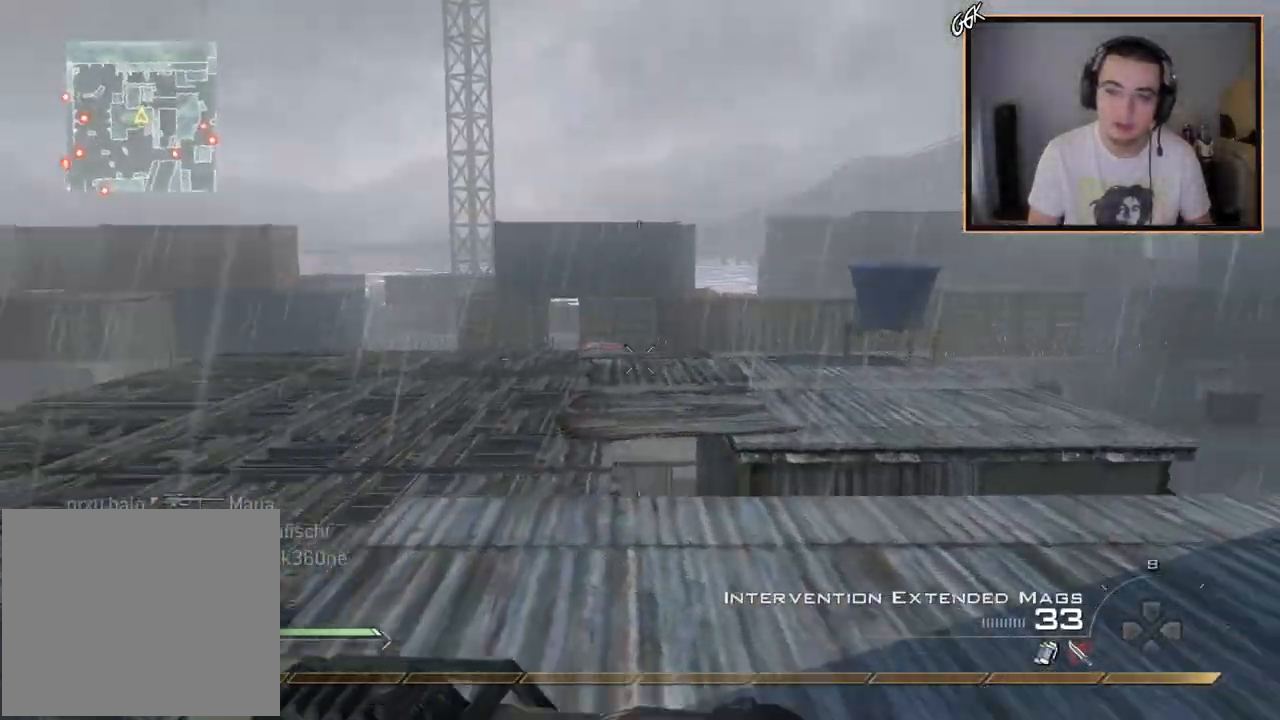
{"buttons": [], "left_stick": "up-right", "right_stick": "center", "events": [[134, "right_stick", "center"], [200, "CROSS", "down"], [301, "CROSS", "up"], [417, "left_stick", "up-right"]]}
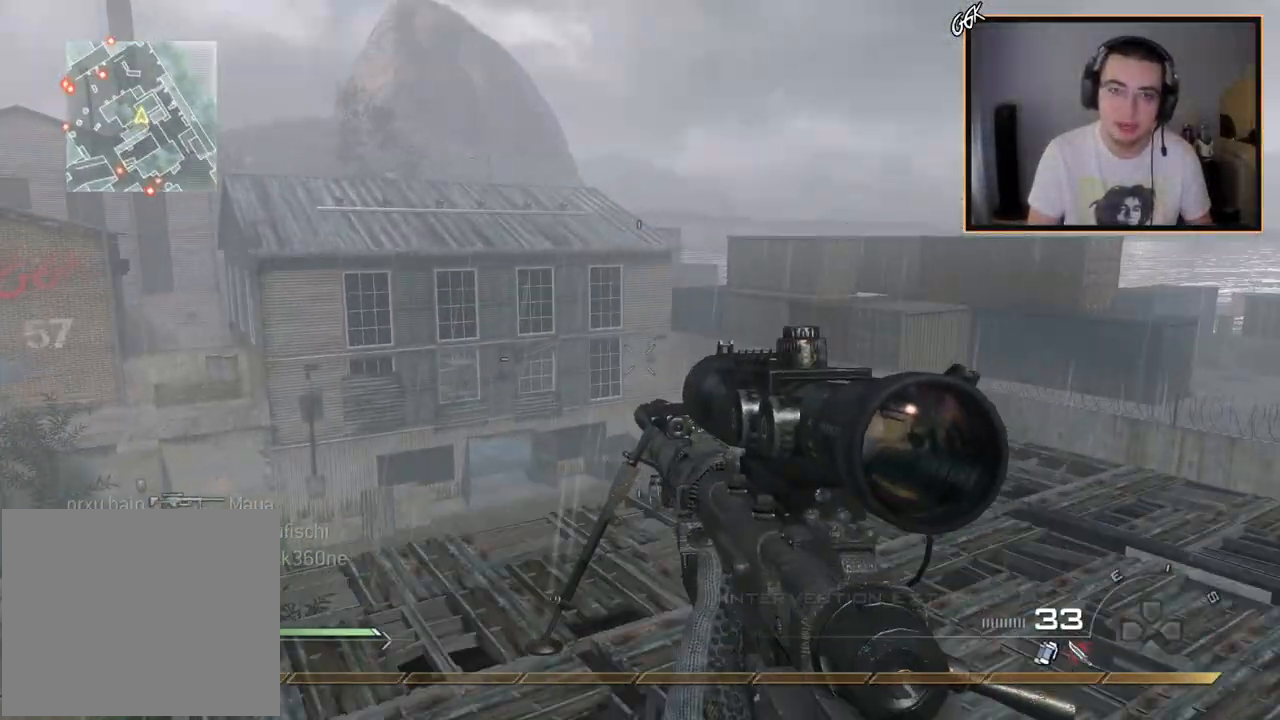
{"buttons": [], "left_stick": "up-right", "right_stick": "center", "events": [[150, "right_stick", "left"], [317, "right_stick", "center"]]}
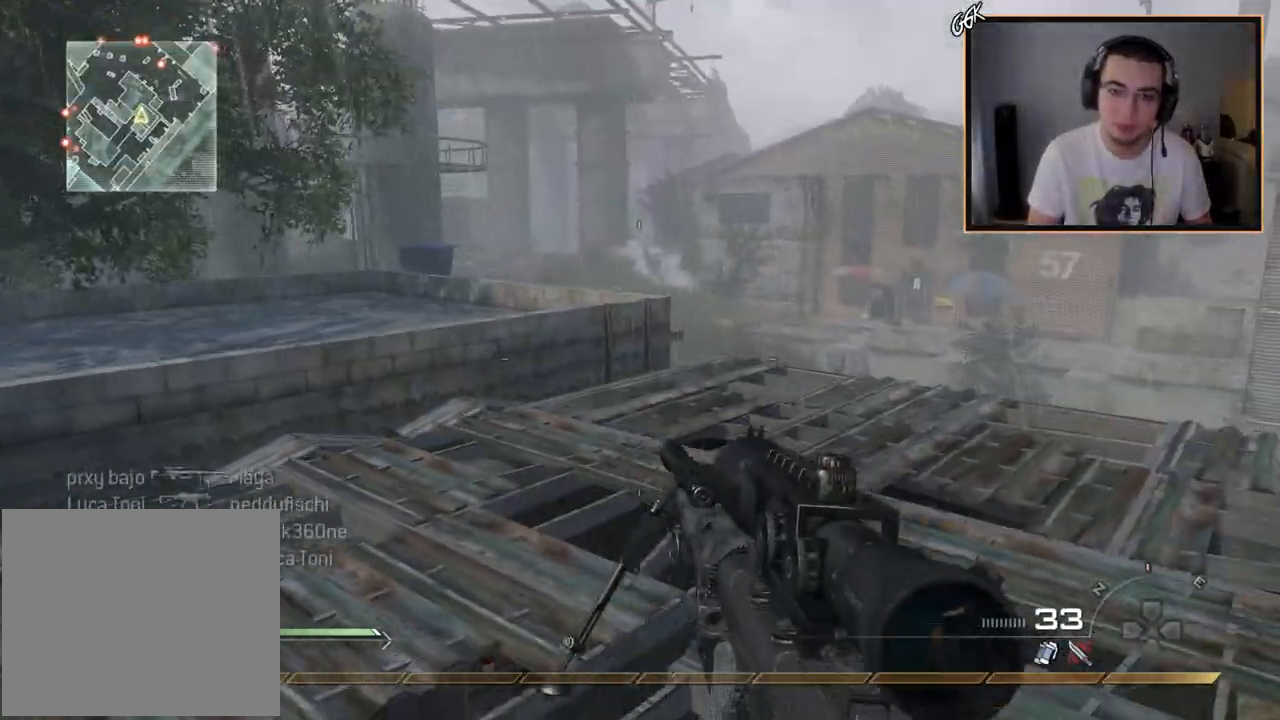
{"buttons": [], "left_stick": "up-right", "right_stick": "right", "events": [[50, "TRIANGLE", "down"], [134, "TRIANGLE", "up"], [200, "TRIANGLE", "down"], [267, "TRIANGLE", "up"], [384, "right_stick", "right"]]}
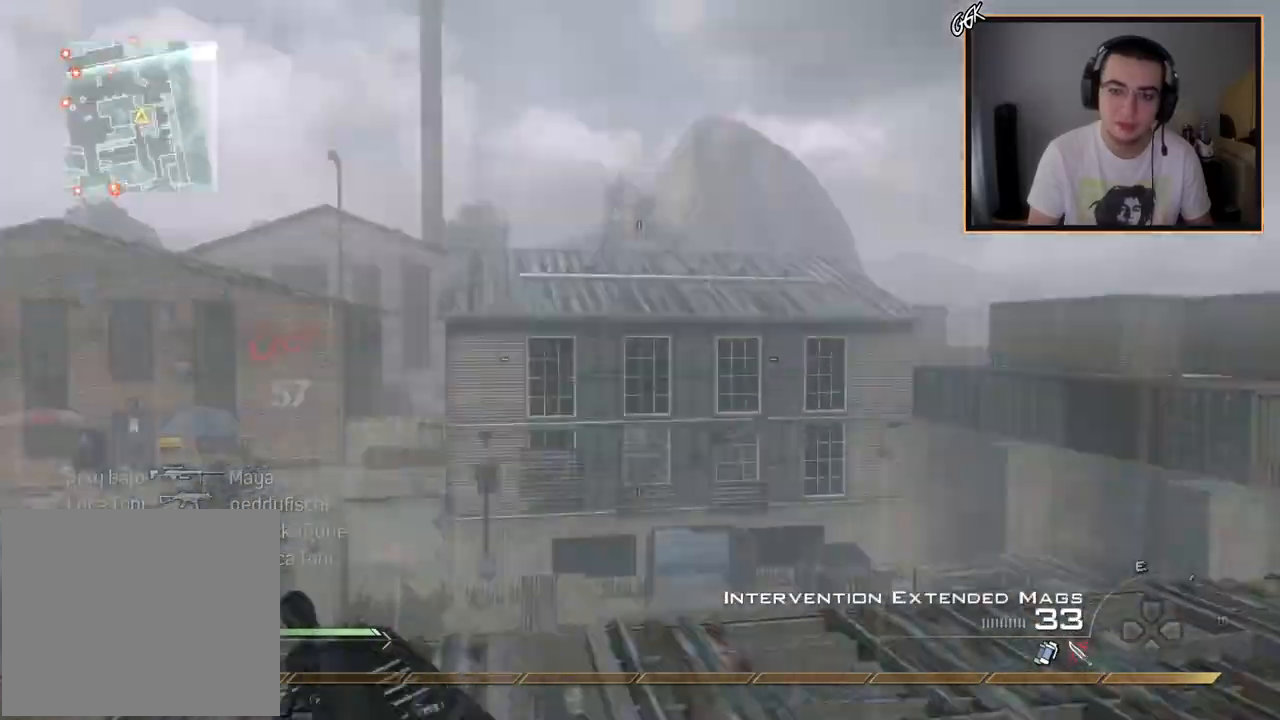
{"buttons": ["TRIANGLE"], "left_stick": "center", "right_stick": "center", "events": [[50, "right_stick", "center"], [167, "left_stick", "up"], [267, "left_stick", "center"], [350, "left_stick", "down"], [433, "left_stick", "center"], [484, "TRIANGLE", "down"]]}
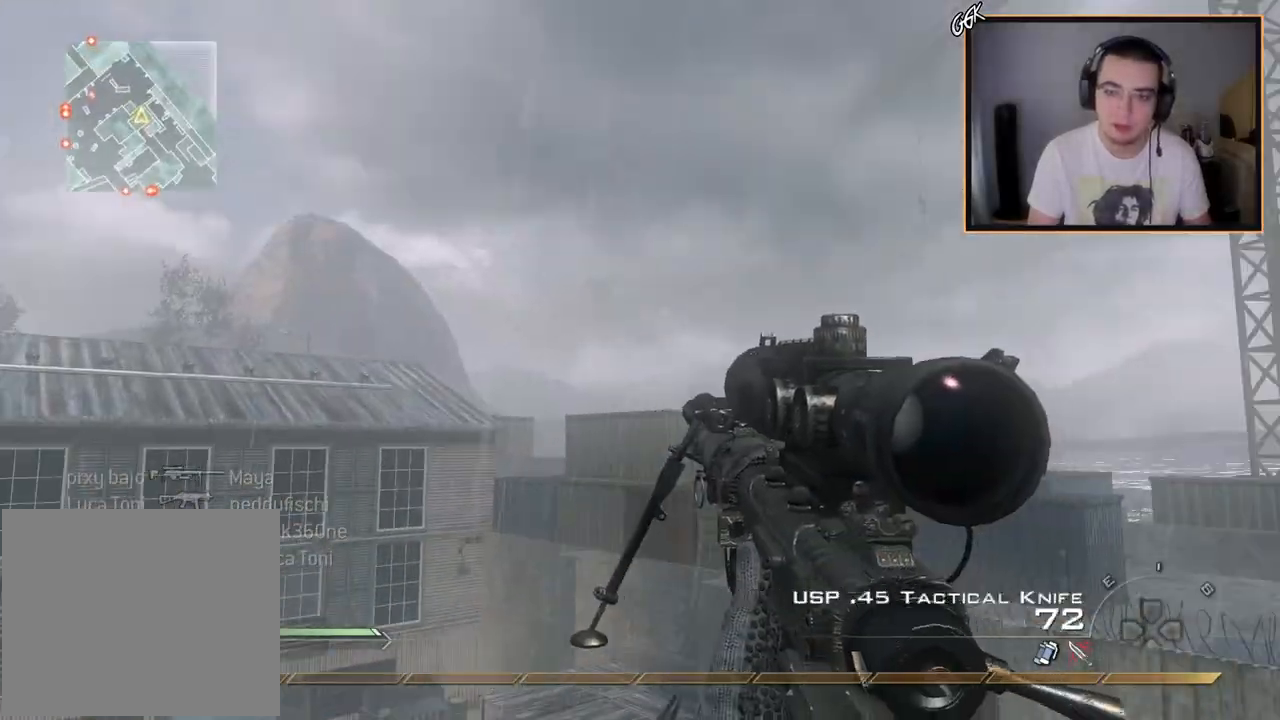
{"buttons": ["TRIANGLE"], "left_stick": "center", "right_stick": "right", "events": [[67, "left_stick", "up"], [84, "TRIANGLE", "up"], [134, "L3", "down"], [234, "right_stick", "right"], [317, "TRIANGLE", "down"], [334, "L3", "up"], [384, "CROSS", "down"], [384, "TRIANGLE", "up"], [384, "left_stick", "center"], [451, "TRIANGLE", "down"], [484, "CROSS", "up"]]}
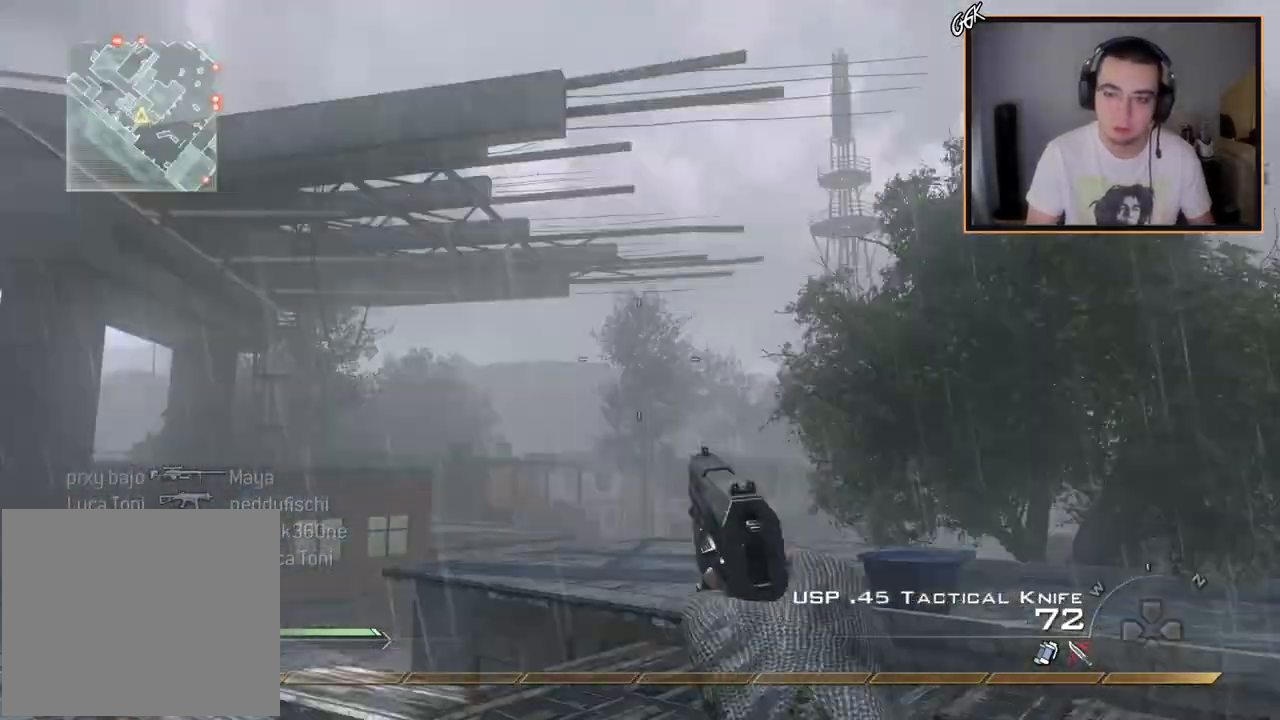
{"buttons": [], "left_stick": "center", "right_stick": "center", "events": [[50, "TRIANGLE", "up"], [217, "TRIANGLE", "down"], [283, "CROSS", "down"], [333, "TRIANGLE", "up"], [350, "CIRCLE", "down"], [450, "CROSS", "up"], [467, "CIRCLE", "up"], [484, "right_stick", "center"]]}
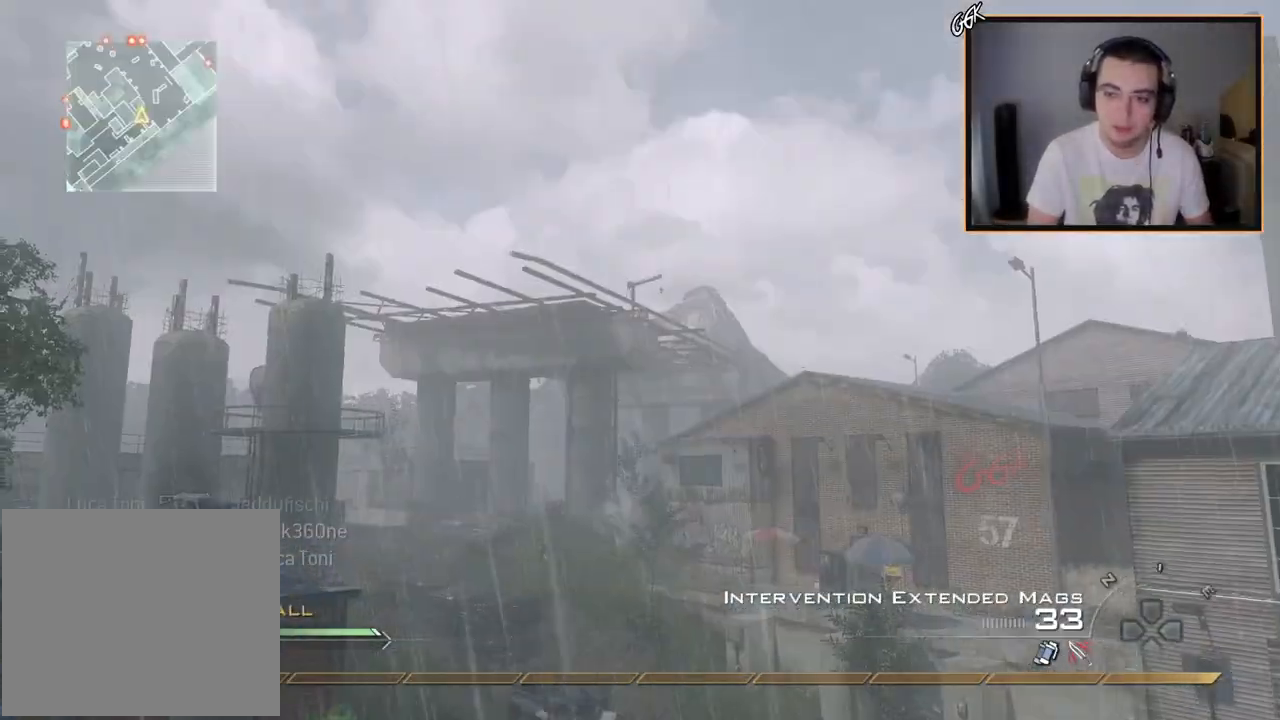
{"buttons": ["TRIANGLE", "R2"], "left_stick": "center", "right_stick": "right", "events": [[67, "right_stick", "right"], [351, "TRIANGLE", "down"], [401, "TRIANGLE", "up"], [467, "TRIANGLE", "down"], [484, "R2", "down"]]}
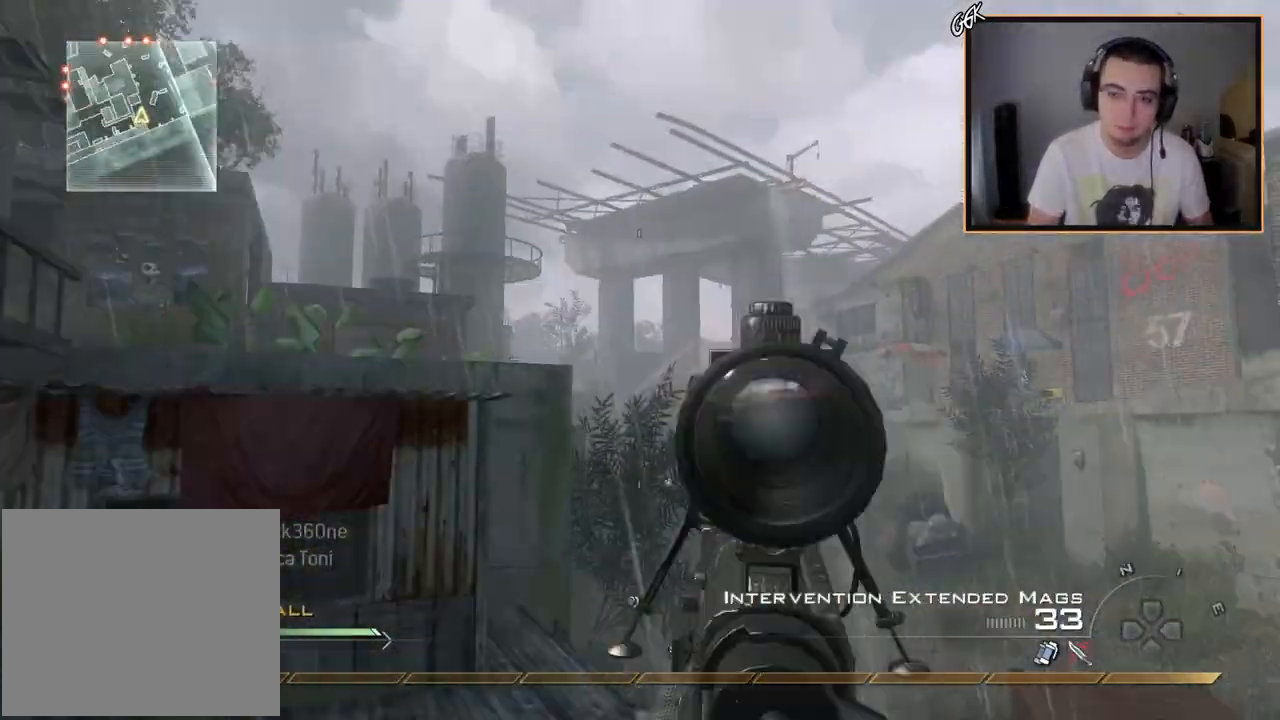
{"buttons": ["CIRCLE"], "left_stick": "center", "right_stick": "center", "events": [[33, "SQUARE", "down"], [33, "TRIANGLE", "up"], [33, "right_stick", "center"], [100, "SQUARE", "up"], [183, "R2", "up"], [233, "CIRCLE", "down"]]}
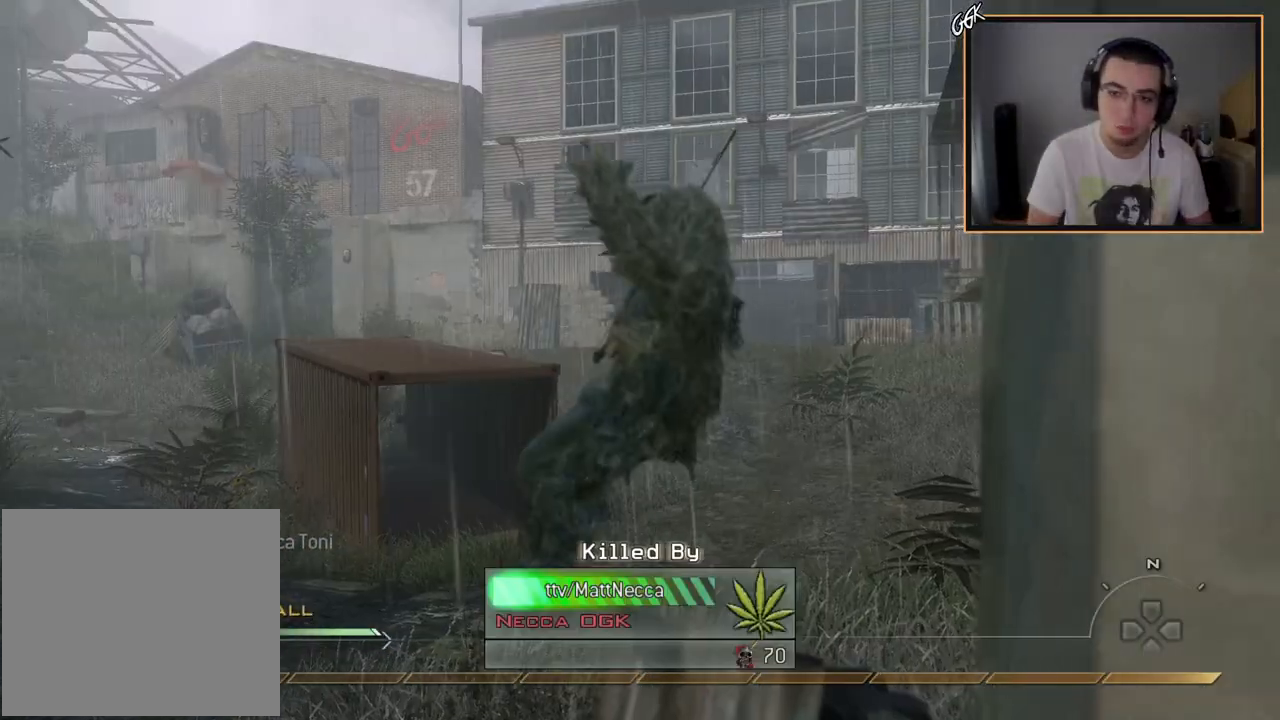
{"buttons": [], "left_stick": "center", "right_stick": "center", "events": [[84, "CIRCLE", "up"], [200, "CROSS", "down"], [317, "CROSS", "up"]]}